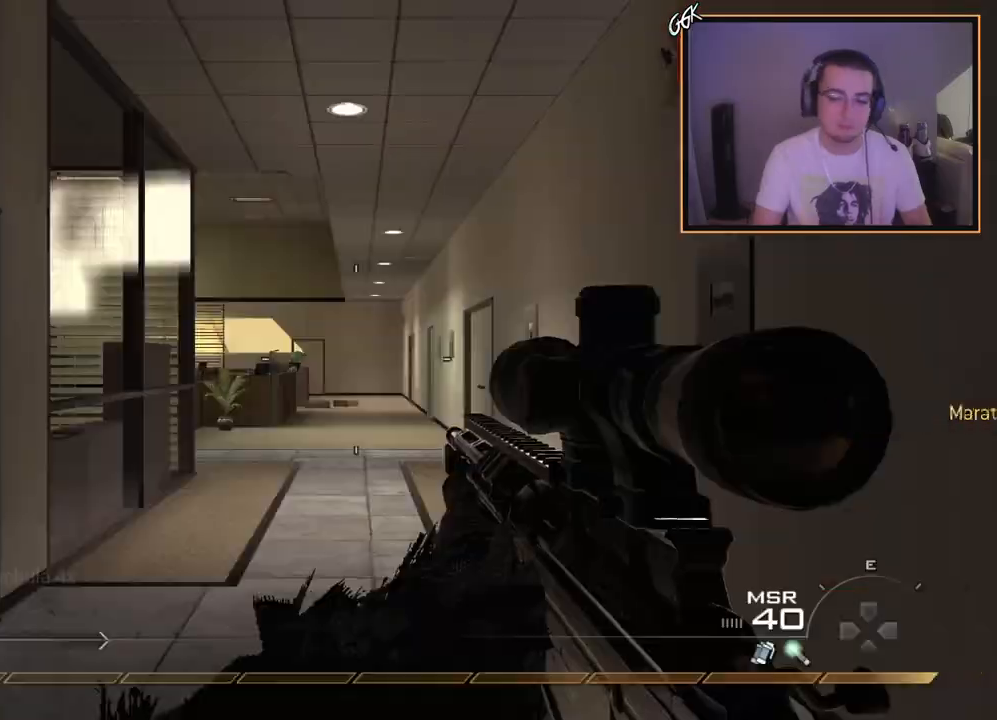
Gameplay with a controller (PlayStation layout); each line is a JSON object with the inputs held at the frame after it. "events" lists button and stick changes between this image and that frame as [ms after this image, input, new state], when the widget could be followed in between.
{"buttons": [], "left_stick": "center", "right_stick": "center", "events": [[116, "SELECT", "down"], [300, "SELECT", "up"]]}
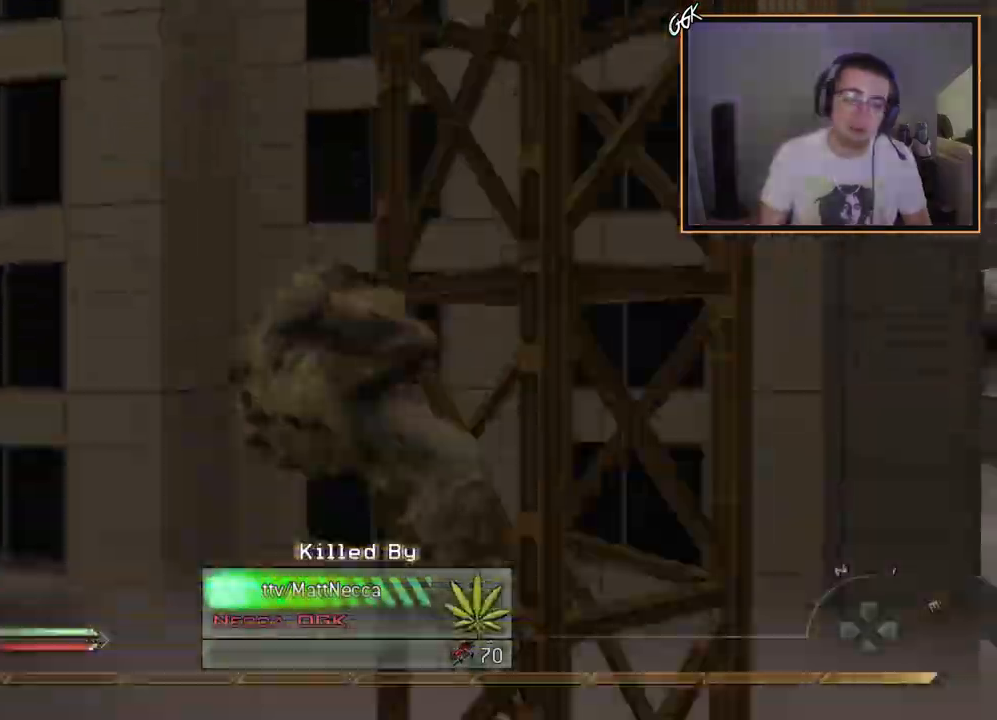
{"buttons": [], "left_stick": "center", "right_stick": "center", "events": [[334, "SQUARE", "down"], [451, "SQUARE", "up"]]}
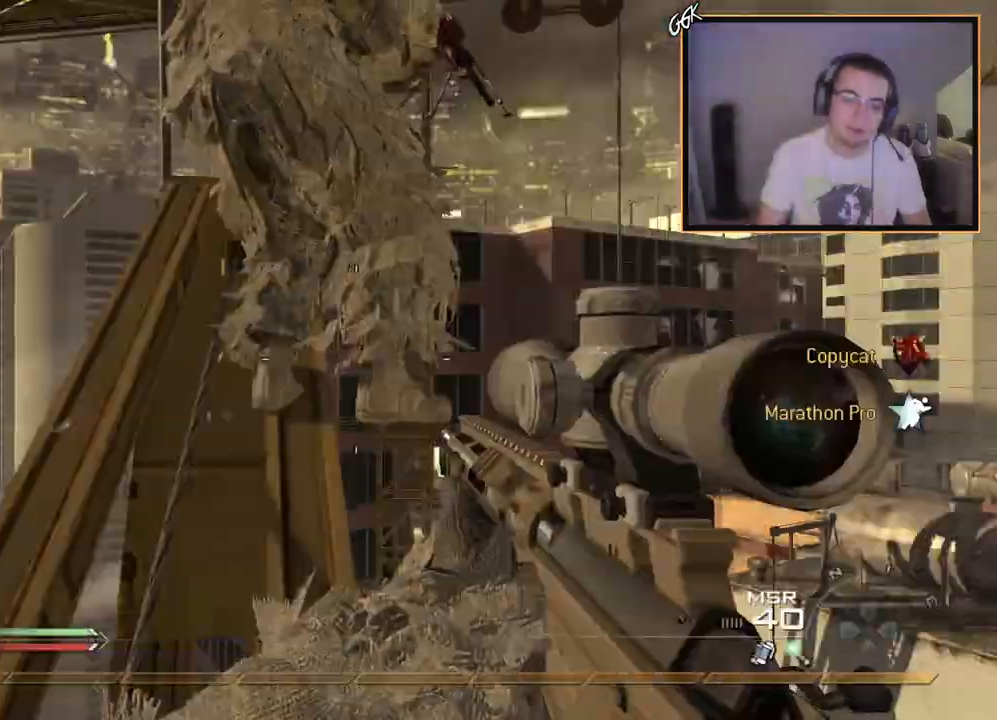
{"buttons": ["CROSS"], "left_stick": "up-left", "right_stick": "center", "events": [[66, "R1", "down"], [133, "CIRCLE", "down"], [233, "R1", "up"], [283, "CIRCLE", "up"], [367, "CROSS", "down"], [433, "left_stick", "up-left"]]}
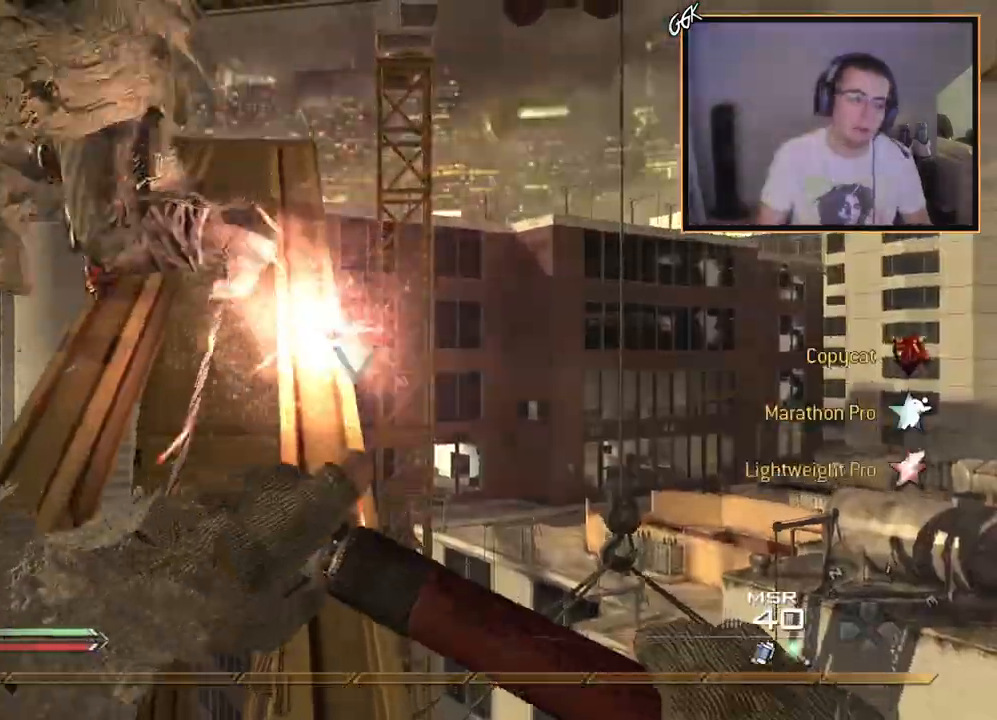
{"buttons": ["CROSS"], "left_stick": "up-left", "right_stick": "right", "events": [[184, "right_stick", "down-right"], [234, "right_stick", "center"], [484, "right_stick", "right"]]}
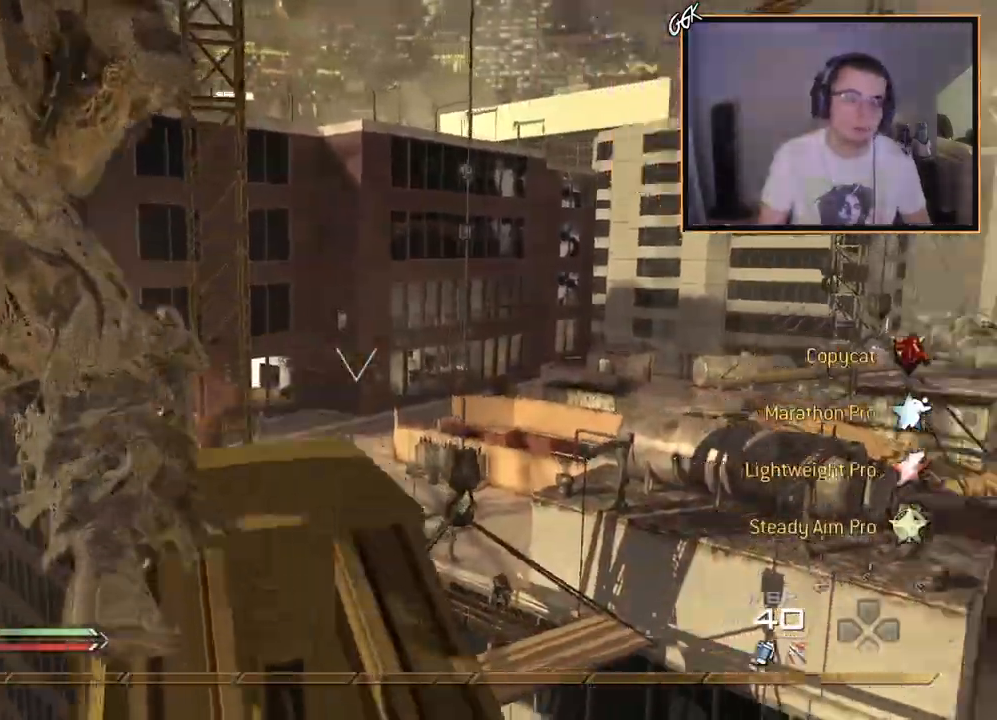
{"buttons": [], "left_stick": "center", "right_stick": "right", "events": [[67, "left_stick", "center"], [133, "right_stick", "center"], [150, "left_stick", "up-left"], [217, "CROSS", "up"], [233, "R2", "down"], [250, "SQUARE", "down"], [367, "SQUARE", "up"], [367, "left_stick", "center"], [400, "R2", "up"], [500, "right_stick", "right"]]}
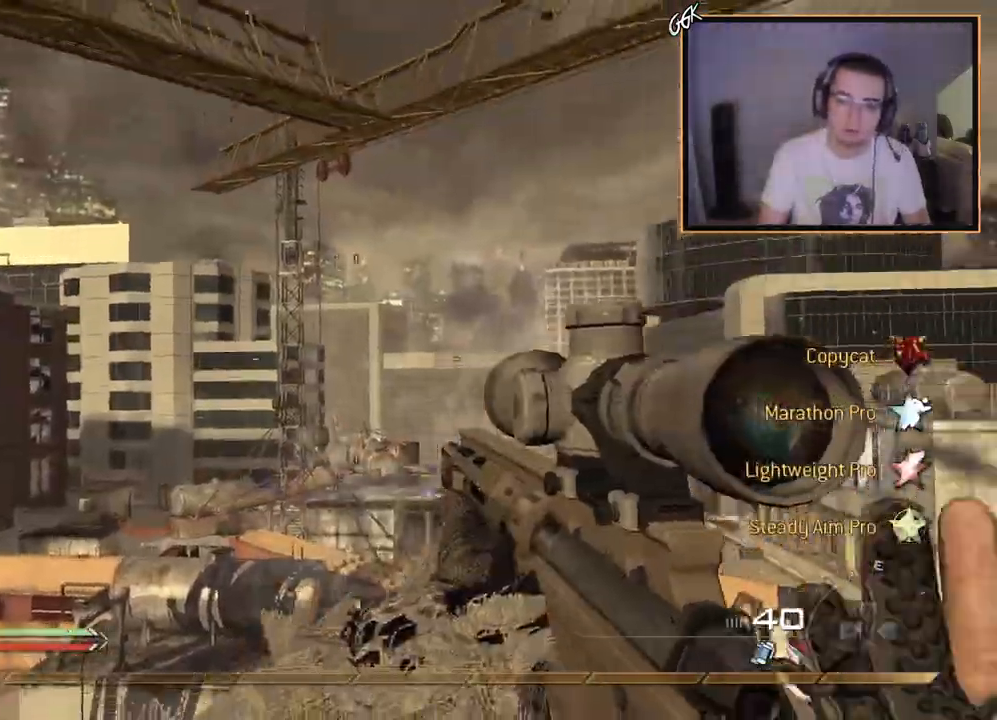
{"buttons": [], "left_stick": "center", "right_stick": "center", "events": [[151, "right_stick", "center"], [251, "TRIANGLE", "down"], [334, "TRIANGLE", "up"], [384, "TRIANGLE", "down"], [451, "TRIANGLE", "up"]]}
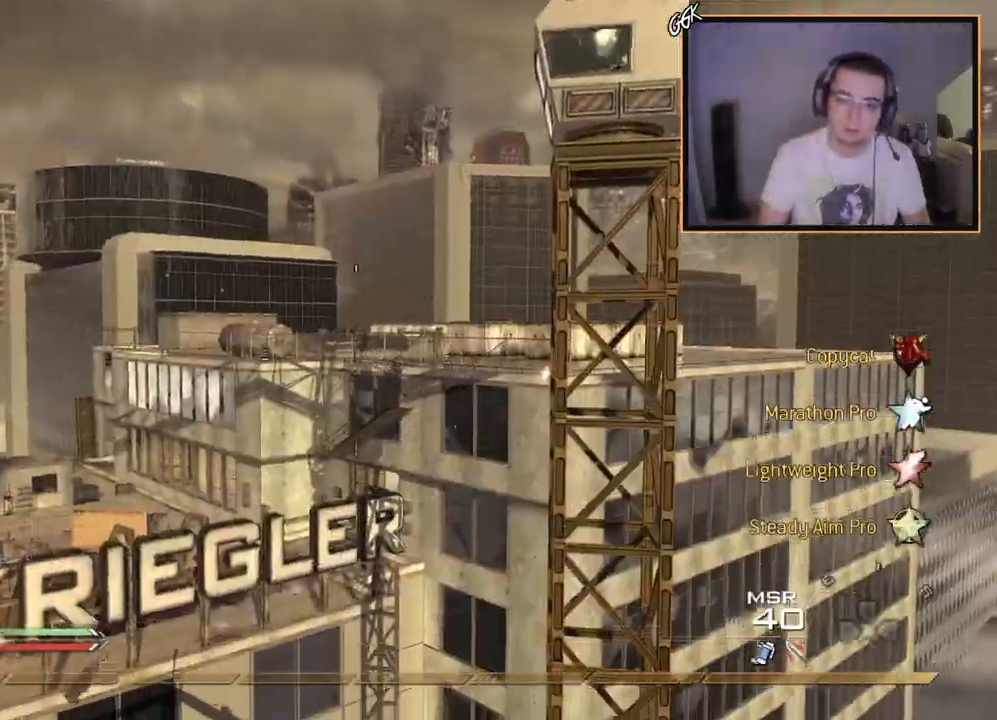
{"buttons": ["L1"], "left_stick": "center", "right_stick": "left", "events": [[200, "R3", "down"], [233, "right_stick", "up-left"], [367, "right_stick", "left"], [417, "R3", "up"], [500, "L1", "down"]]}
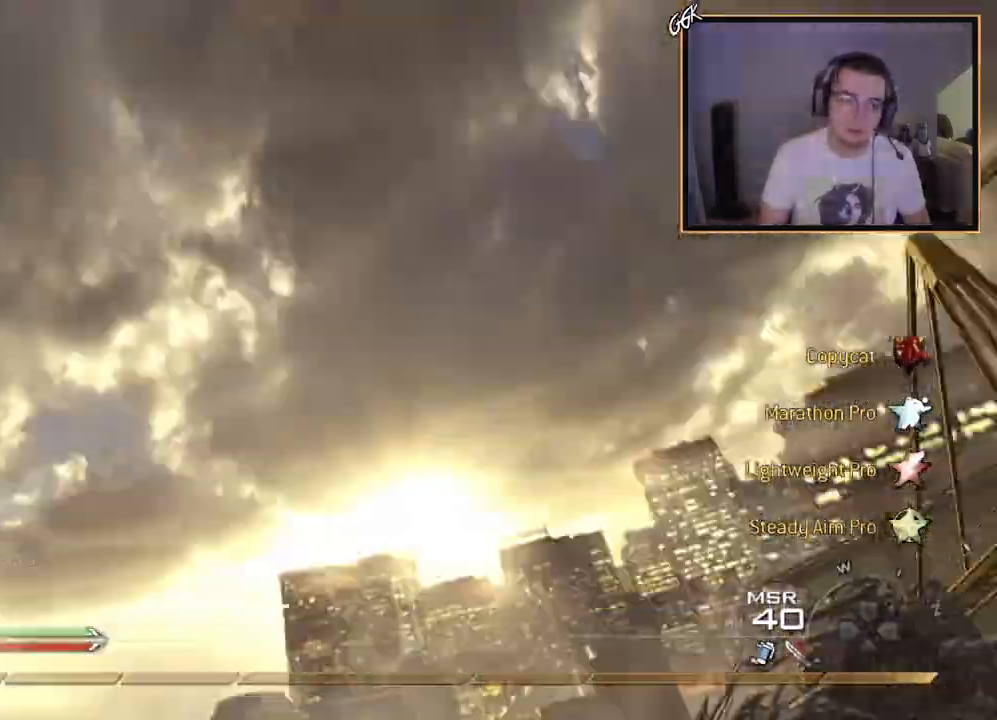
{"buttons": [], "left_stick": "up", "right_stick": "right", "events": [[17, "right_stick", "down-left"], [84, "left_stick", "up"], [217, "L1", "up"], [267, "right_stick", "right"], [351, "CROSS", "down"], [484, "CROSS", "up"]]}
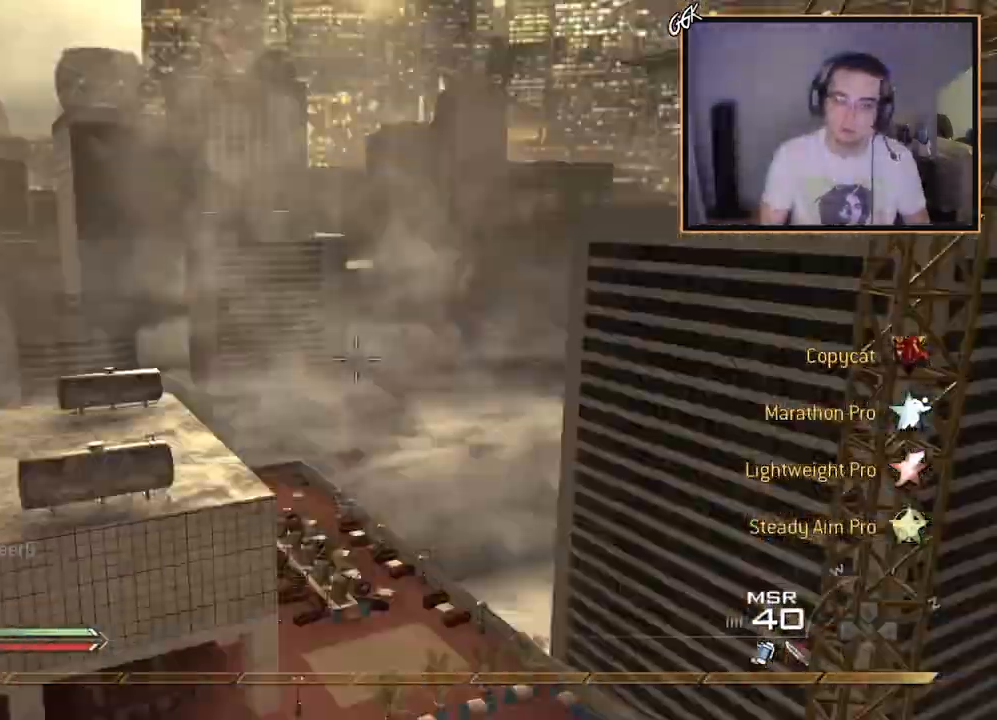
{"buttons": [], "left_stick": "center", "right_stick": "right", "events": [[17, "left_stick", "center"]]}
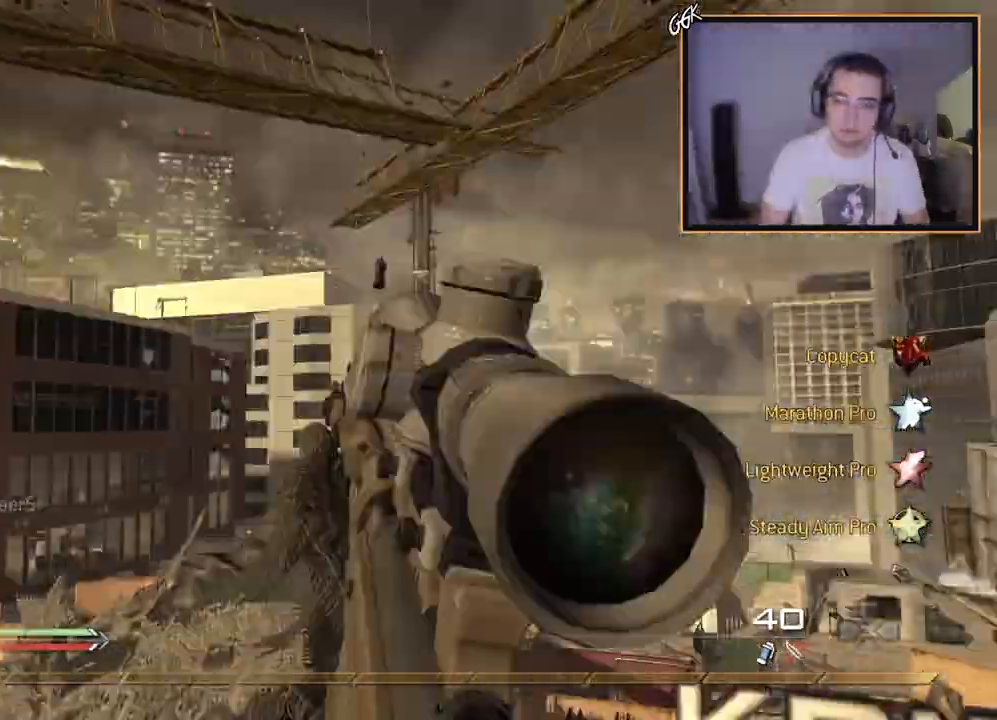
{"buttons": [], "left_stick": "center", "right_stick": "right", "events": [[151, "SQUARE", "down"], [251, "R2", "down"], [284, "R1", "down"], [317, "SQUARE", "up"], [317, "TRIANGLE", "down"], [417, "TRIANGLE", "up"], [434, "R1", "up"], [434, "R2", "up"]]}
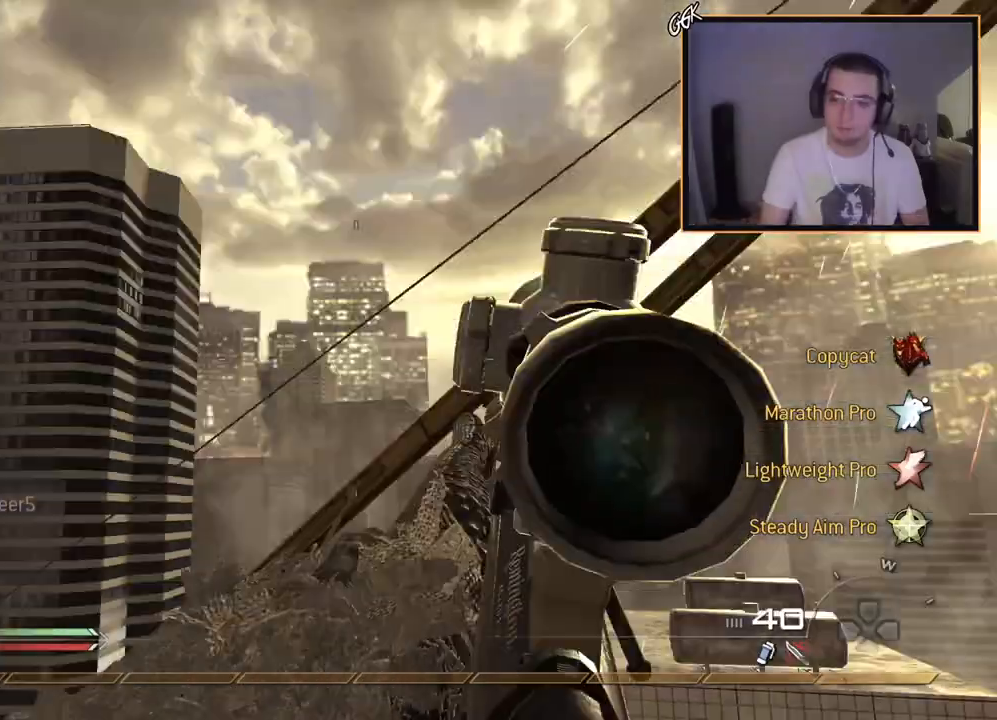
{"buttons": ["R1"], "left_stick": "center", "right_stick": "center", "events": [[183, "R2", "down"], [217, "R1", "down"], [284, "right_stick", "center"], [450, "R2", "up"]]}
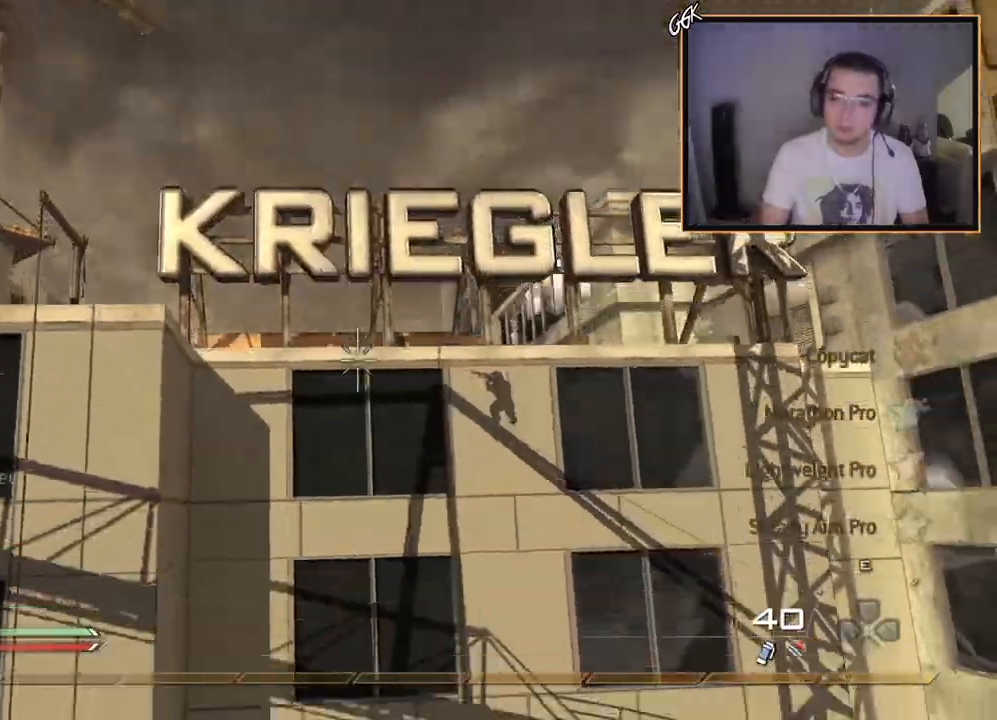
{"buttons": [], "left_stick": "center", "right_stick": "center", "events": [[201, "R1", "up"]]}
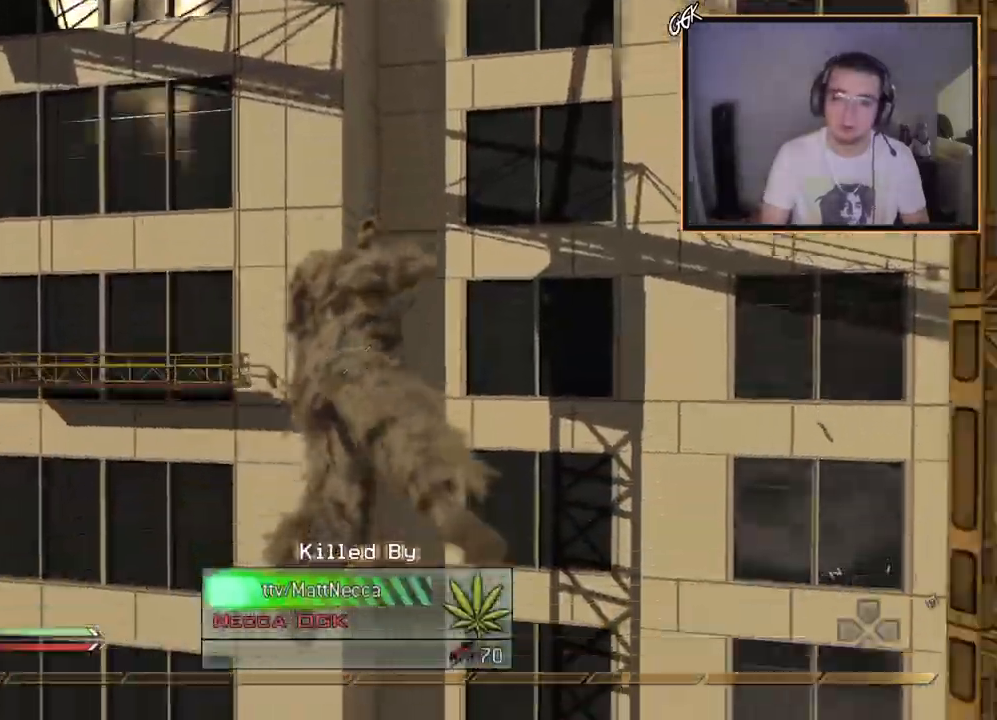
{"buttons": [], "left_stick": "center", "right_stick": "center", "events": []}
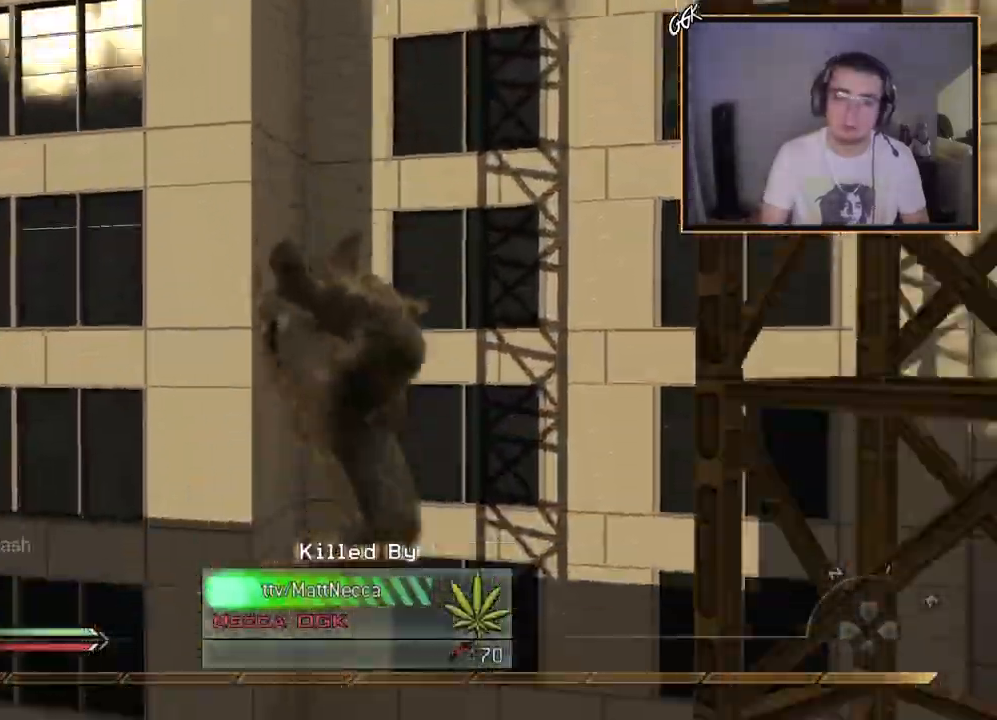
{"buttons": [], "left_stick": "center", "right_stick": "center", "events": []}
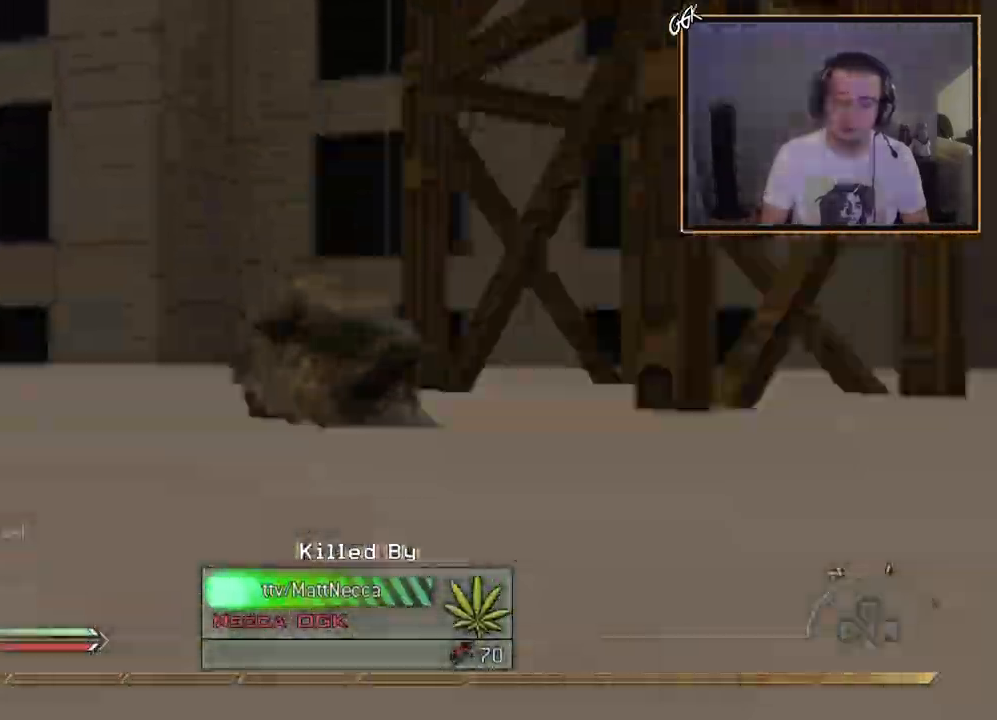
{"buttons": ["CIRCLE", "R1"], "left_stick": "center", "right_stick": "center", "events": [[400, "CIRCLE", "down"], [400, "R1", "down"]]}
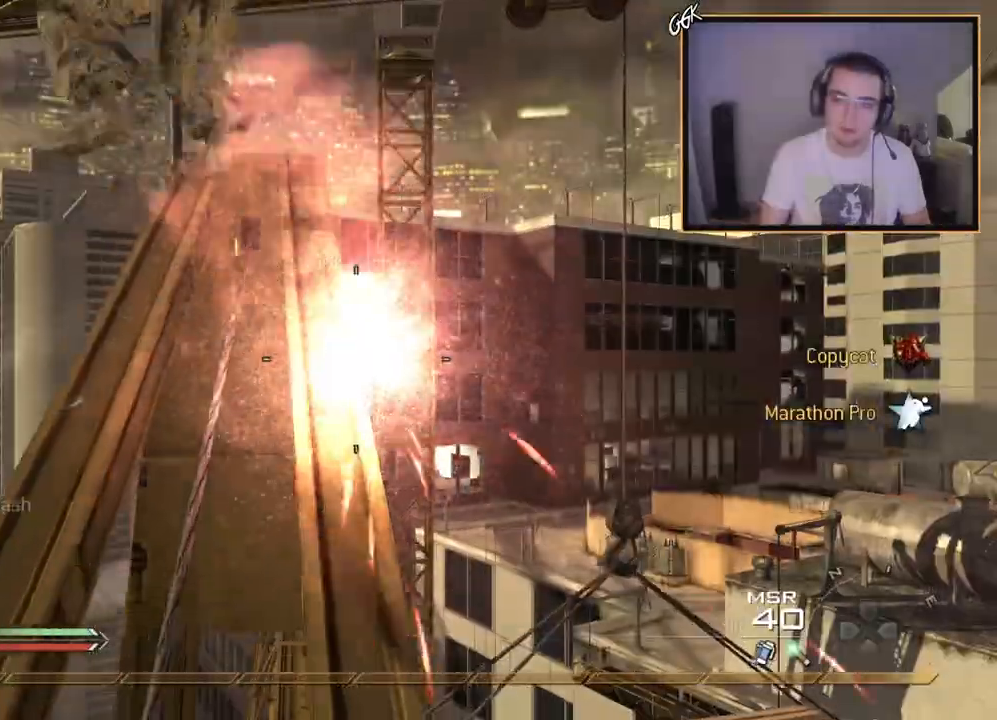
{"buttons": [], "left_stick": "up-left", "right_stick": "center", "events": [[34, "CIRCLE", "up"], [50, "R1", "up"], [151, "CROSS", "down"], [234, "left_stick", "up-left"], [251, "CROSS", "up"], [367, "right_stick", "down-right"], [484, "right_stick", "center"]]}
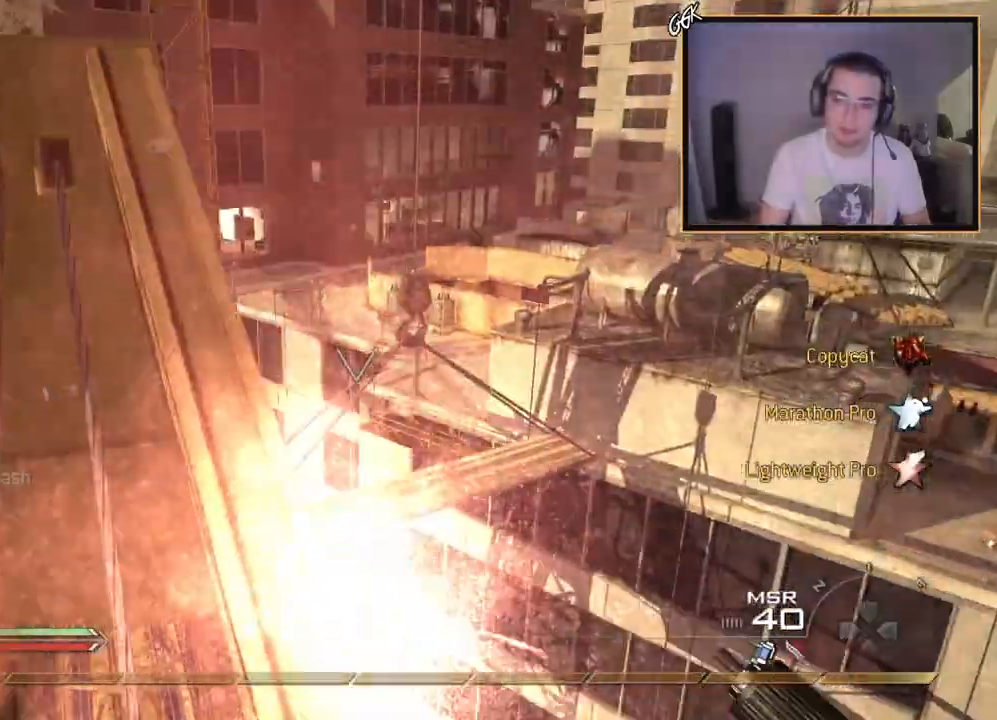
{"buttons": [], "left_stick": "center", "right_stick": "right", "events": [[167, "right_stick", "right"], [300, "right_stick", "center"], [384, "left_stick", "center"], [450, "right_stick", "right"]]}
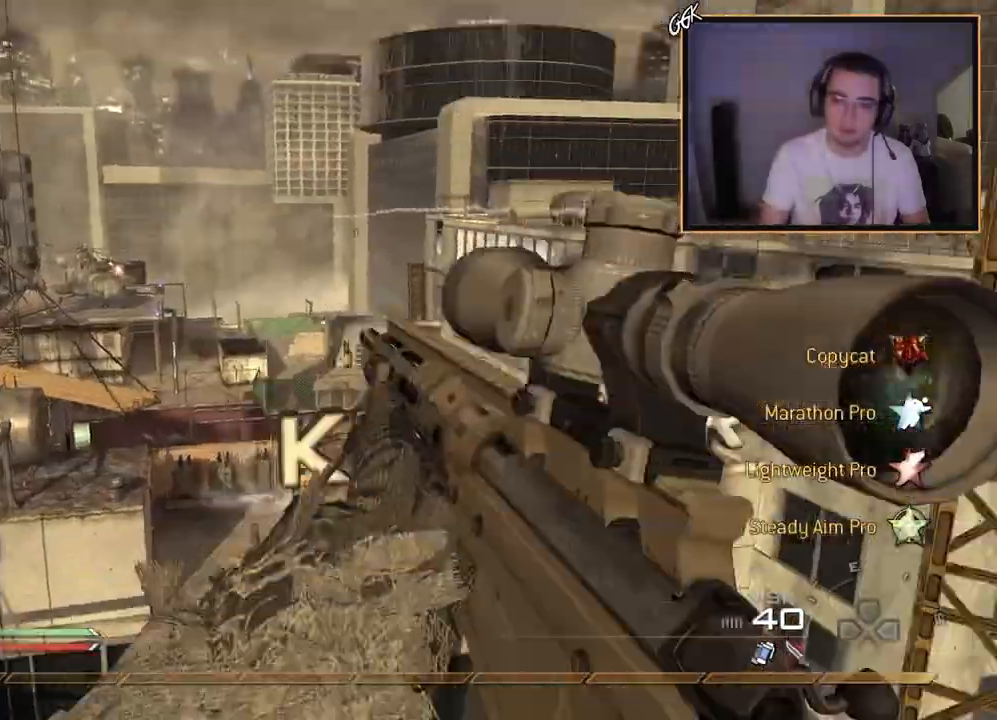
{"buttons": [], "left_stick": "center", "right_stick": "center", "events": [[17, "left_stick", "left"], [34, "right_stick", "center"], [117, "R2", "down"], [117, "SQUARE", "down"], [184, "left_stick", "center"], [217, "SQUARE", "up"], [234, "R2", "up"]]}
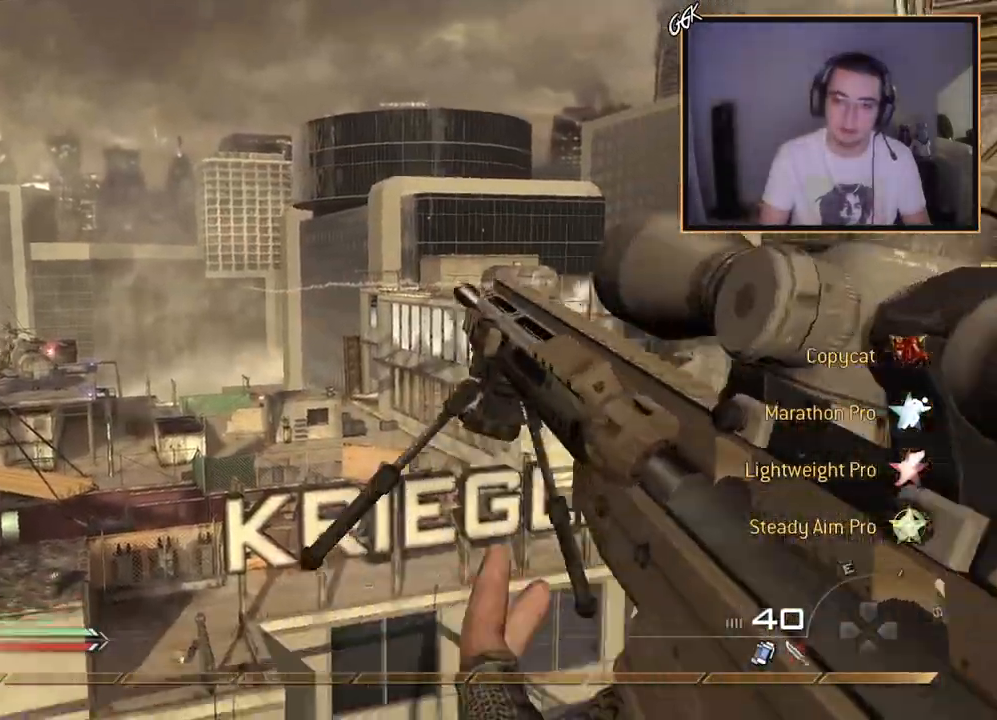
{"buttons": [], "left_stick": "center", "right_stick": "right", "events": [[50, "TRIANGLE", "down"], [133, "TRIANGLE", "up"], [183, "TRIANGLE", "down"], [284, "TRIANGLE", "up"], [384, "right_stick", "right"]]}
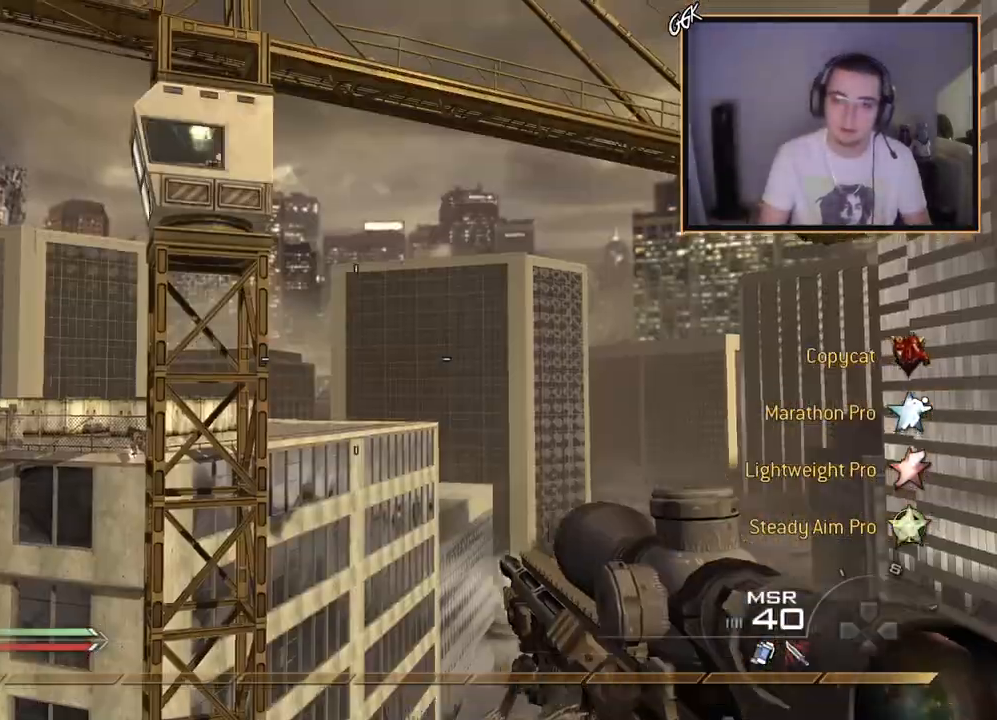
{"buttons": ["L1"], "left_stick": "center", "right_stick": "down-left", "events": [[50, "right_stick", "center"], [134, "R3", "down"], [134, "right_stick", "up-left"], [334, "right_stick", "down-left"], [351, "R3", "up"], [401, "L1", "down"]]}
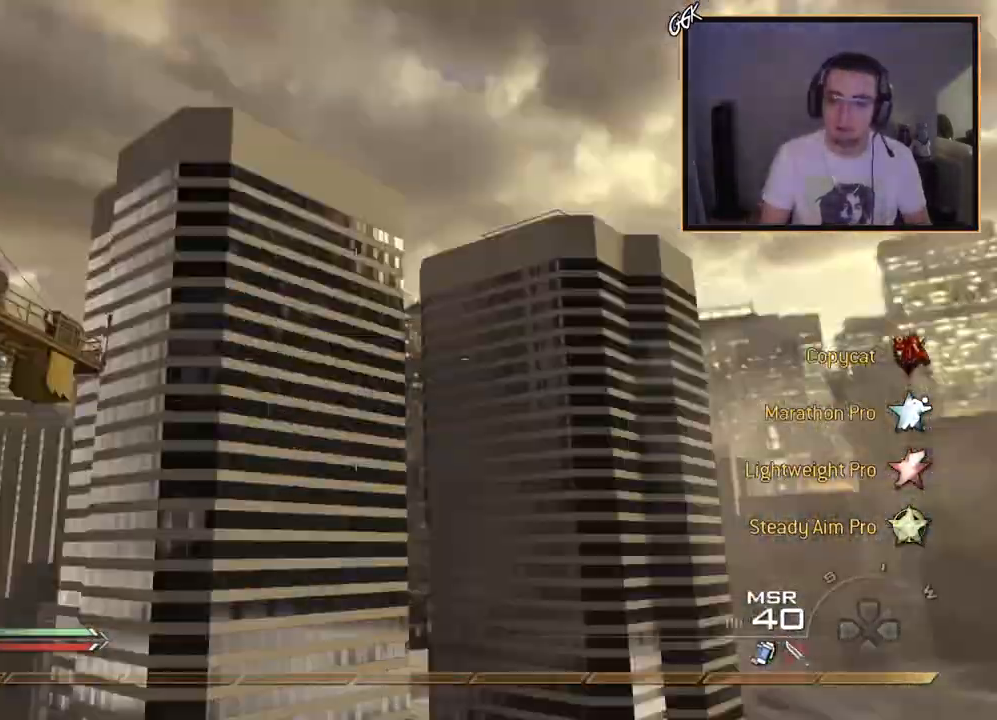
{"buttons": ["CROSS"], "left_stick": "up", "right_stick": "right", "events": [[17, "left_stick", "up"], [67, "L1", "up"], [150, "right_stick", "right"], [217, "CROSS", "down"], [367, "left_stick", "center"], [450, "left_stick", "up"]]}
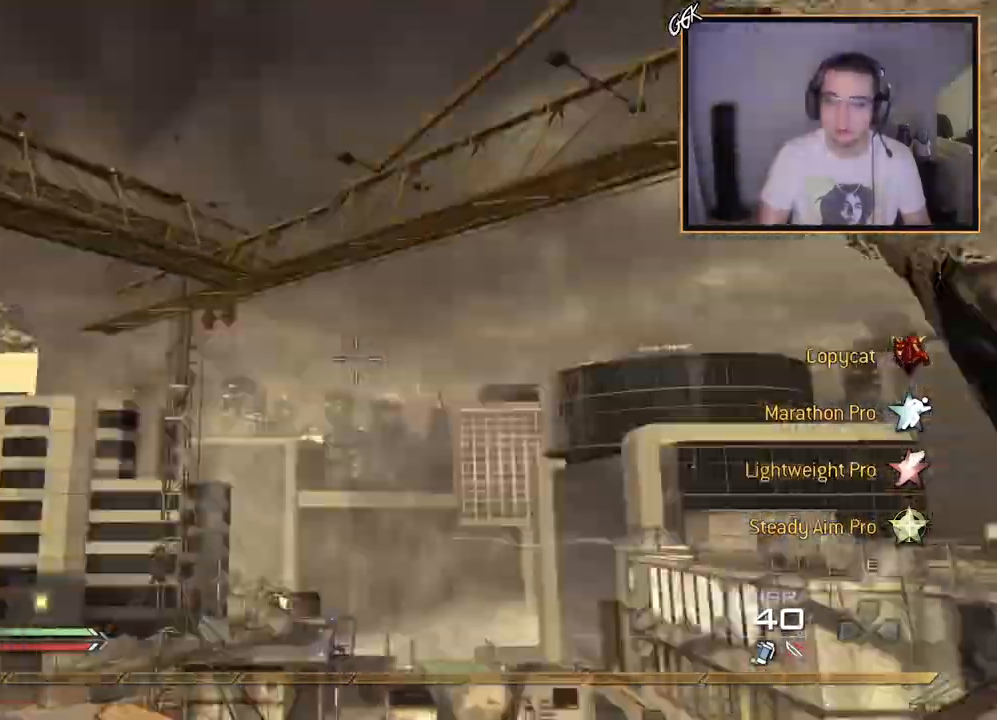
{"buttons": ["CROSS"], "left_stick": "center", "right_stick": "right", "events": [[117, "left_stick", "center"]]}
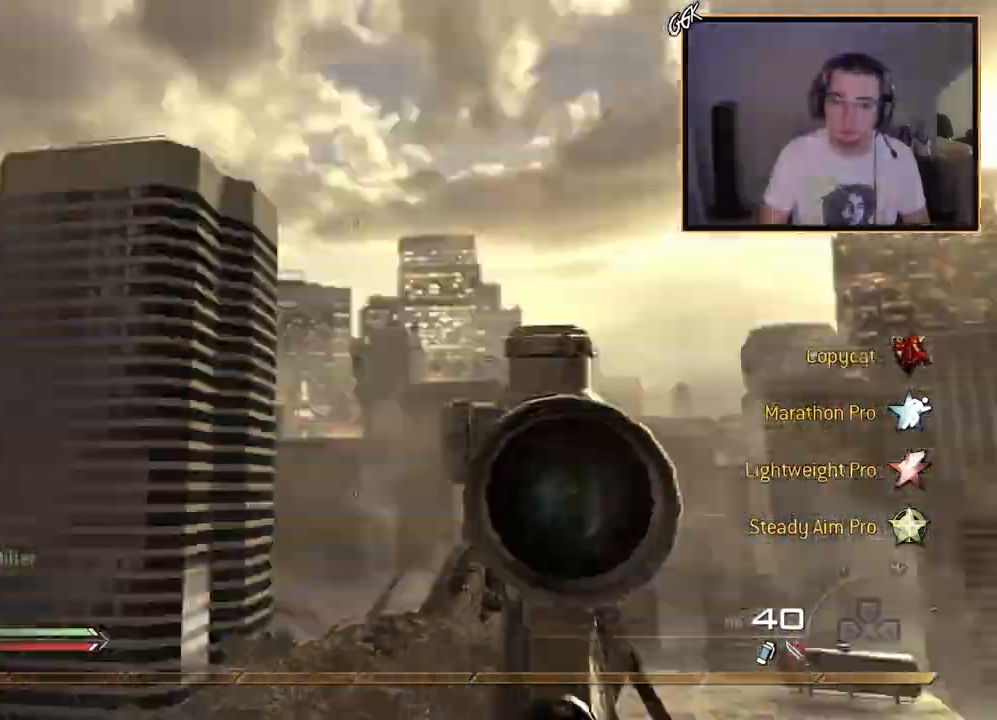
{"buttons": ["CROSS"], "left_stick": "center", "right_stick": "right", "events": [[100, "SQUARE", "down"], [117, "R2", "down"], [167, "R1", "down"], [200, "SQUARE", "up"], [200, "TRIANGLE", "down"], [317, "TRIANGLE", "up"], [350, "R1", "up"], [350, "R2", "up"]]}
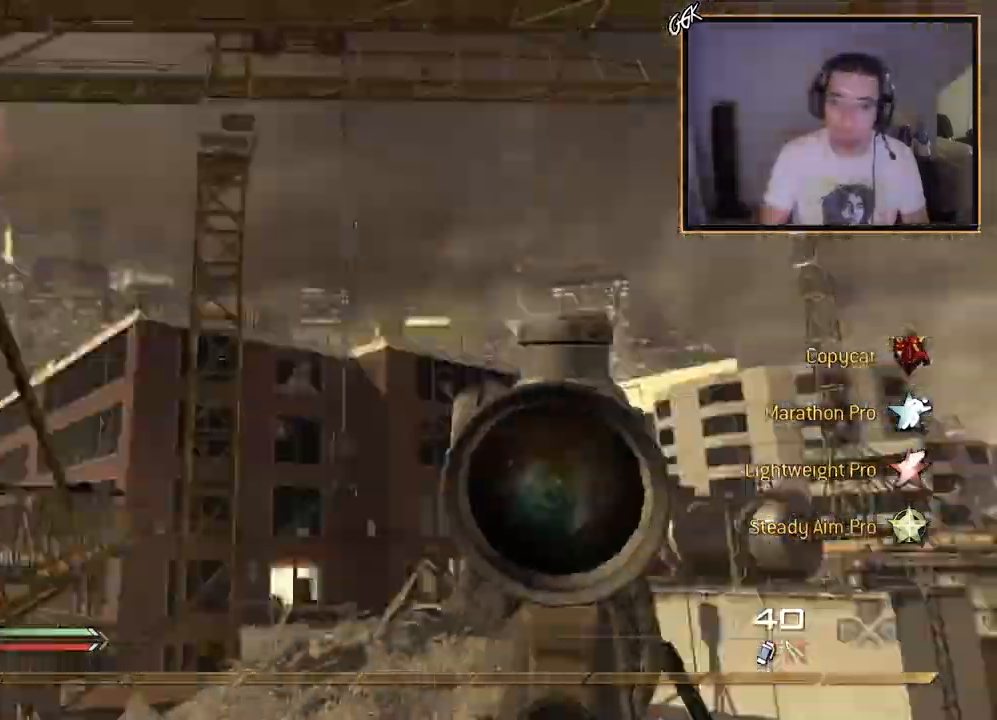
{"buttons": ["CROSS", "R1"], "left_stick": "center", "right_stick": "center", "events": [[50, "R2", "down"], [101, "R1", "down"], [101, "right_stick", "center"], [317, "R2", "up"]]}
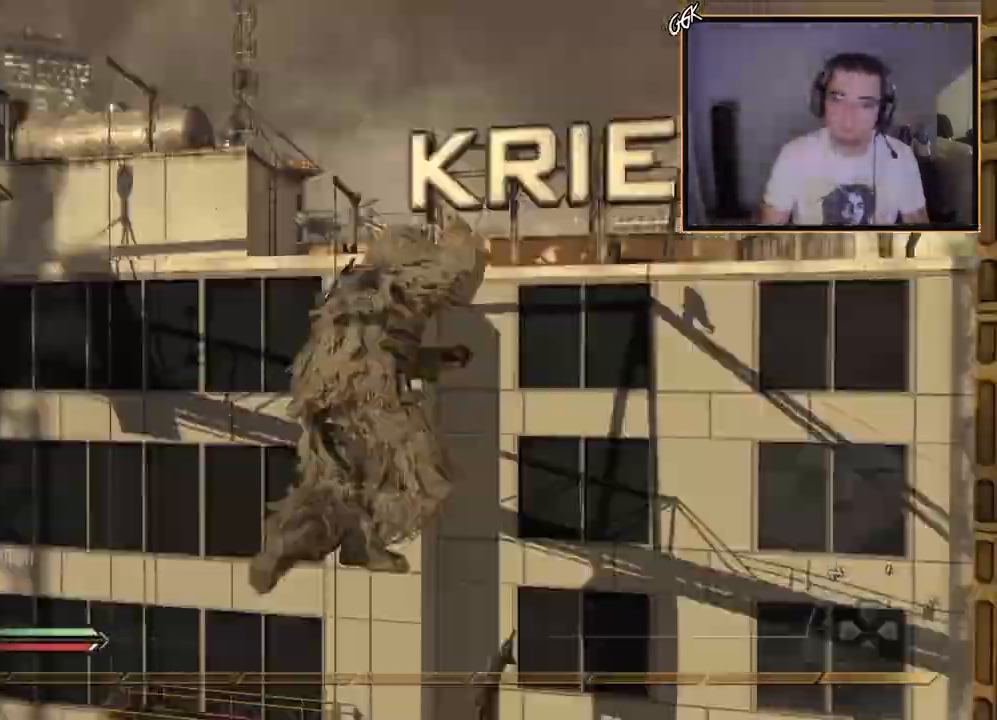
{"buttons": [], "left_stick": "center", "right_stick": "center", "events": [[17, "CROSS", "up"], [133, "R1", "up"]]}
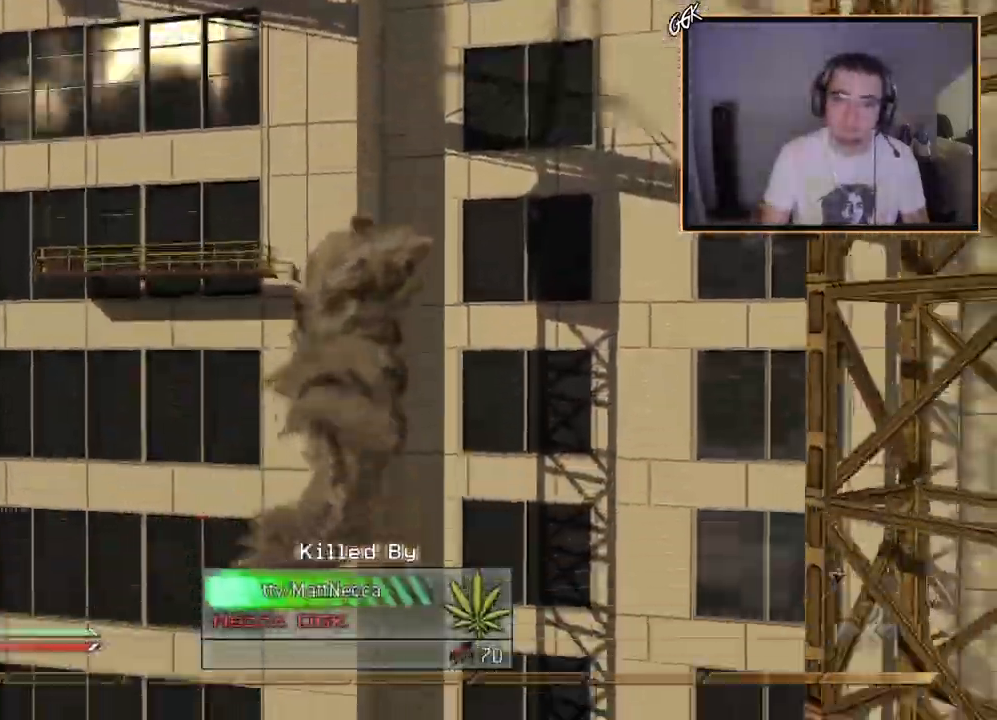
{"buttons": [], "left_stick": "center", "right_stick": "center", "events": []}
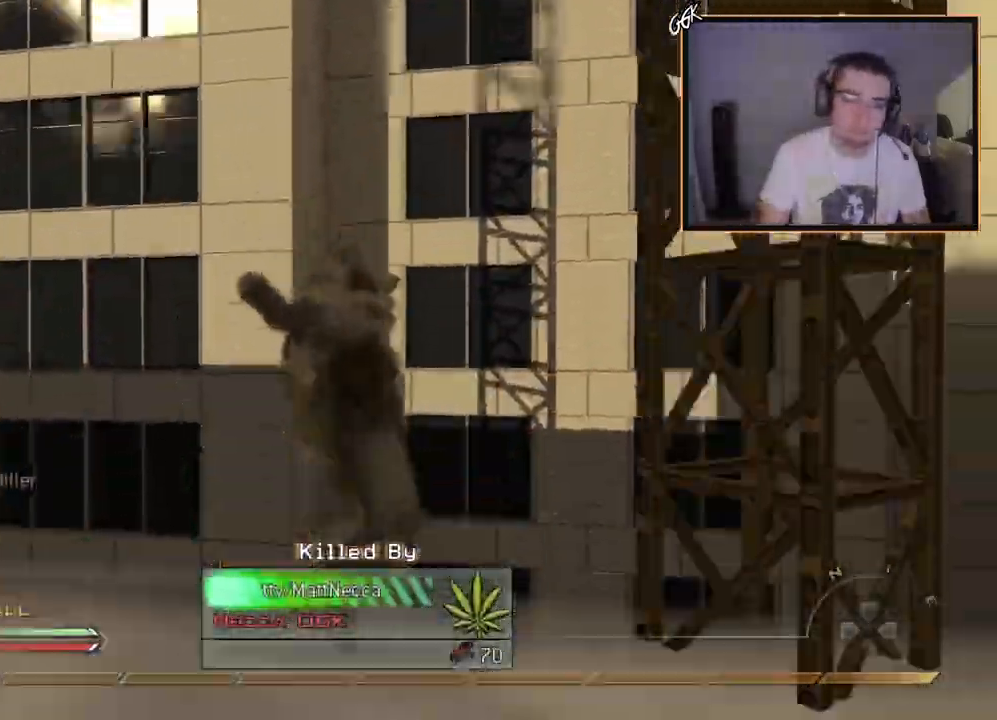
{"buttons": [], "left_stick": "center", "right_stick": "center", "events": []}